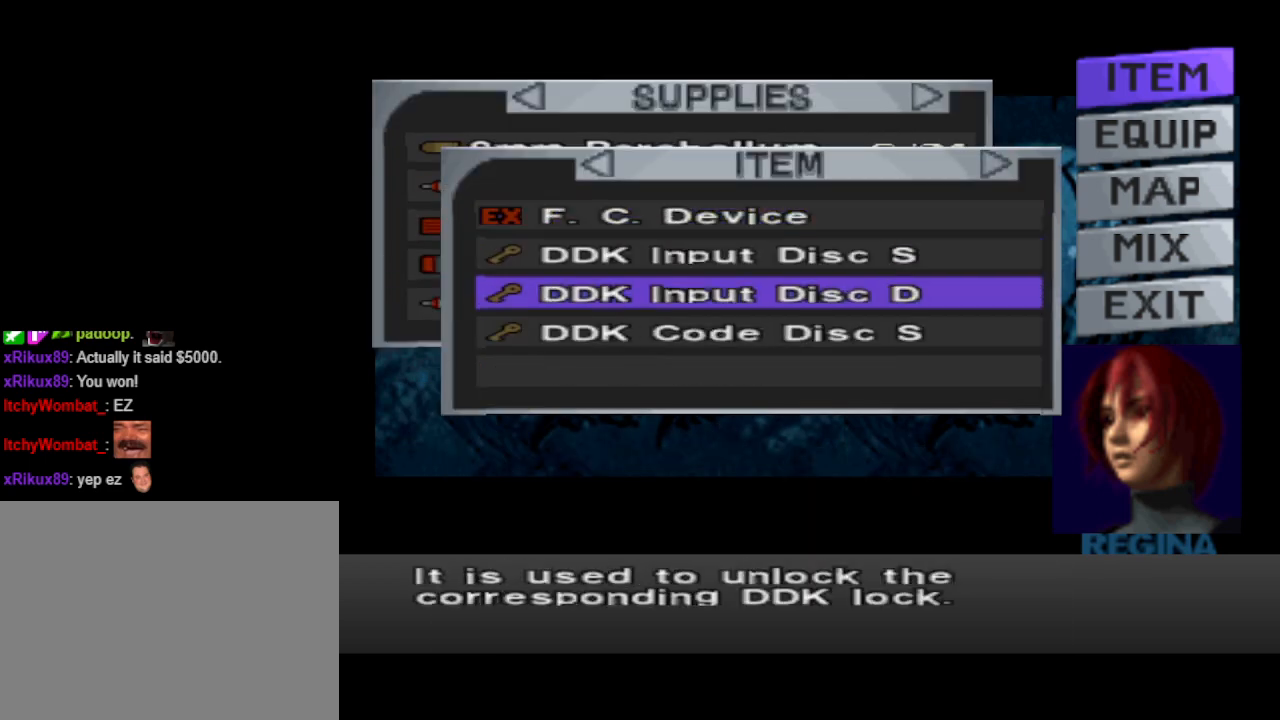
Gameplay with a controller (PlayStation layout); each line is a JSON object with the inputs held at the frame after it. "events" lists button and stick changes between this image and that frame as [ms after this image, input, new state], when the widget could be followed in between. Not read: left_stick right_stick.
{"buttons": [], "events": [[100, "DPAD_DOWN", "down"], [267, "DPAD_DOWN", "up"]]}
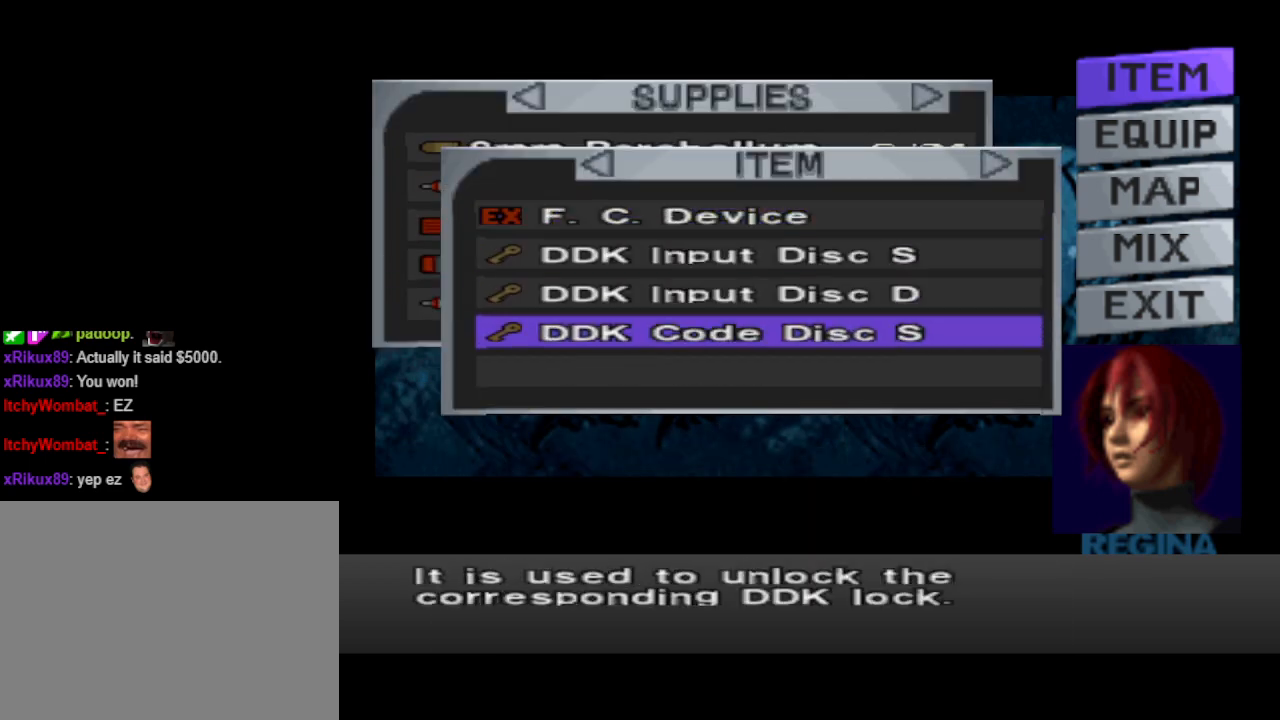
{"buttons": [], "events": []}
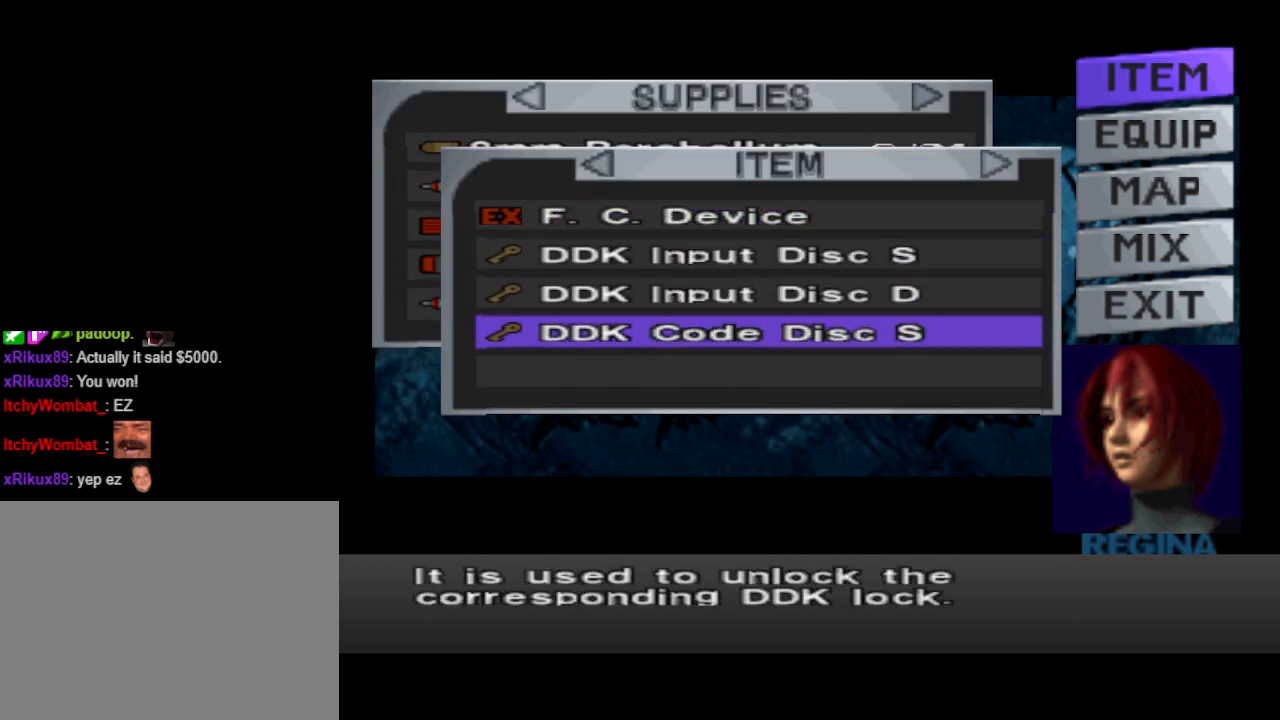
{"buttons": [], "events": []}
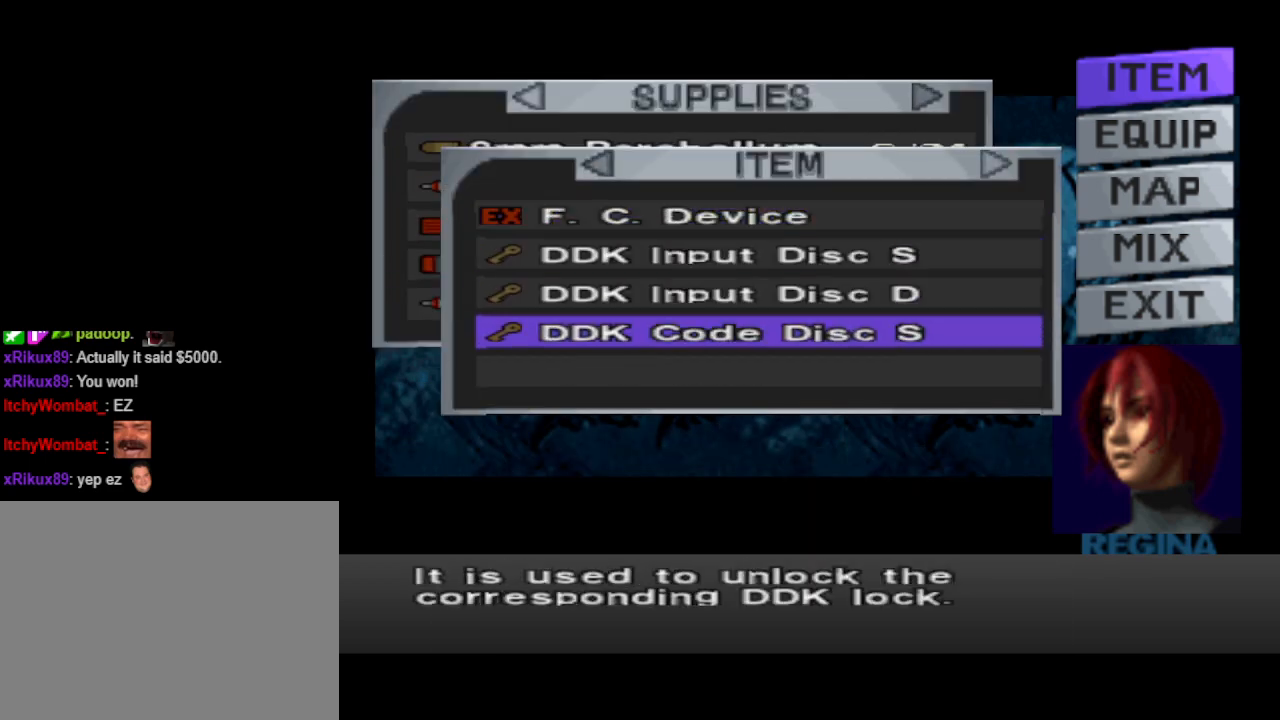
{"buttons": [], "events": []}
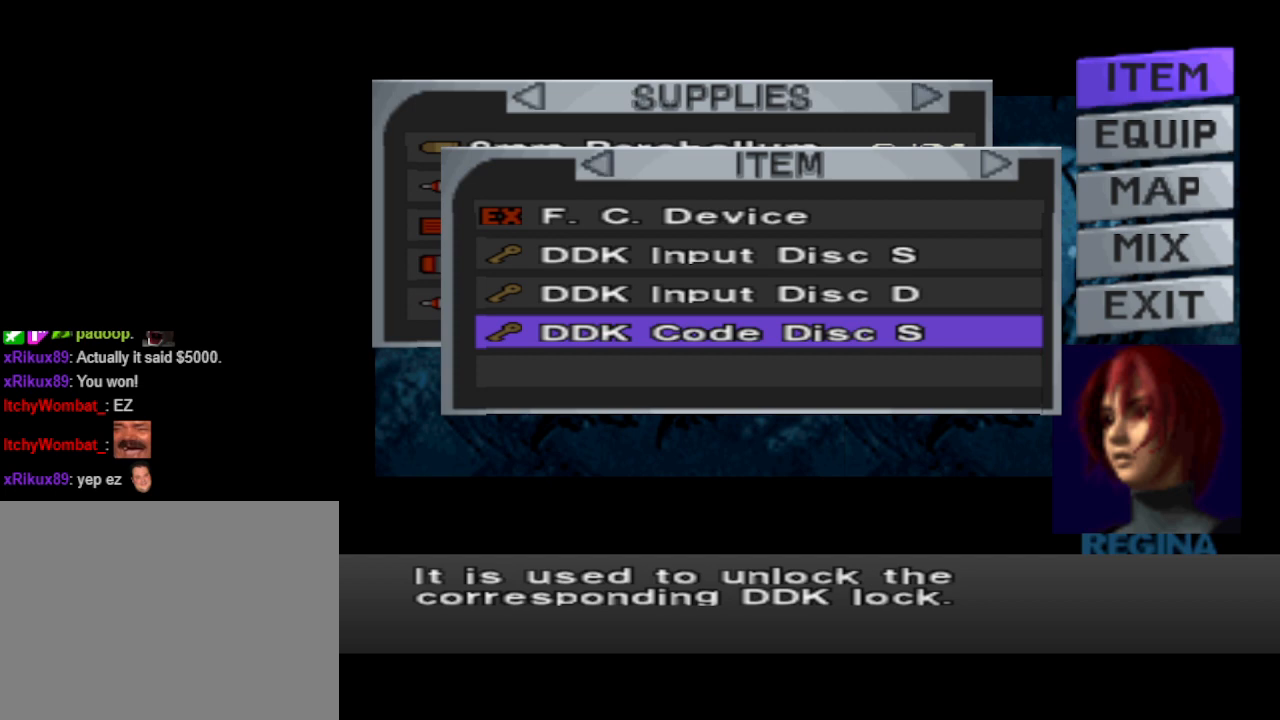
{"buttons": [], "events": []}
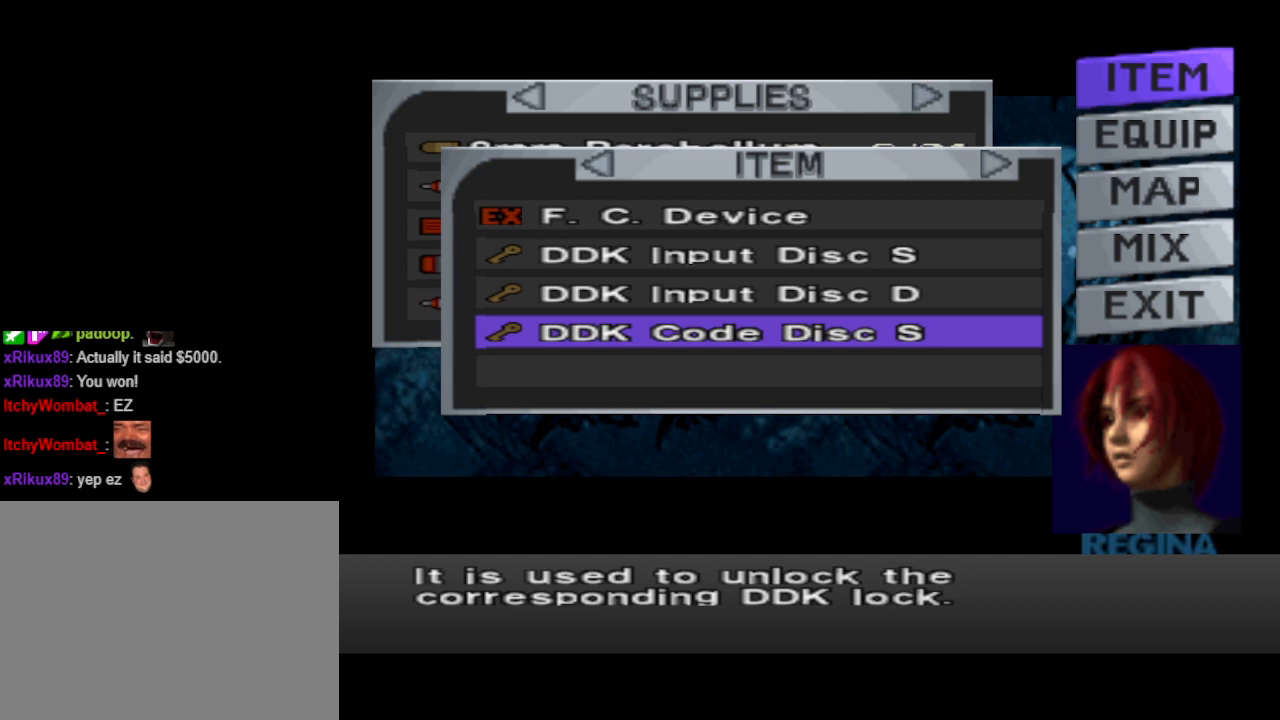
{"buttons": [], "events": []}
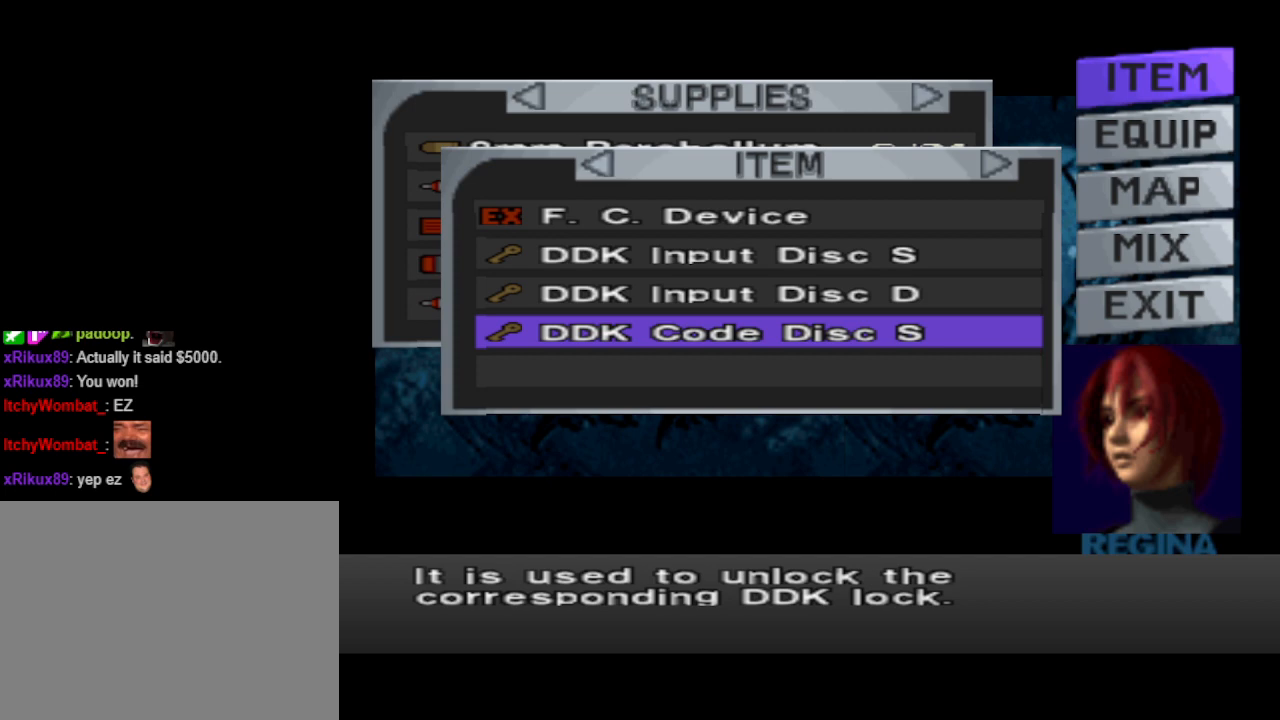
{"buttons": [], "events": []}
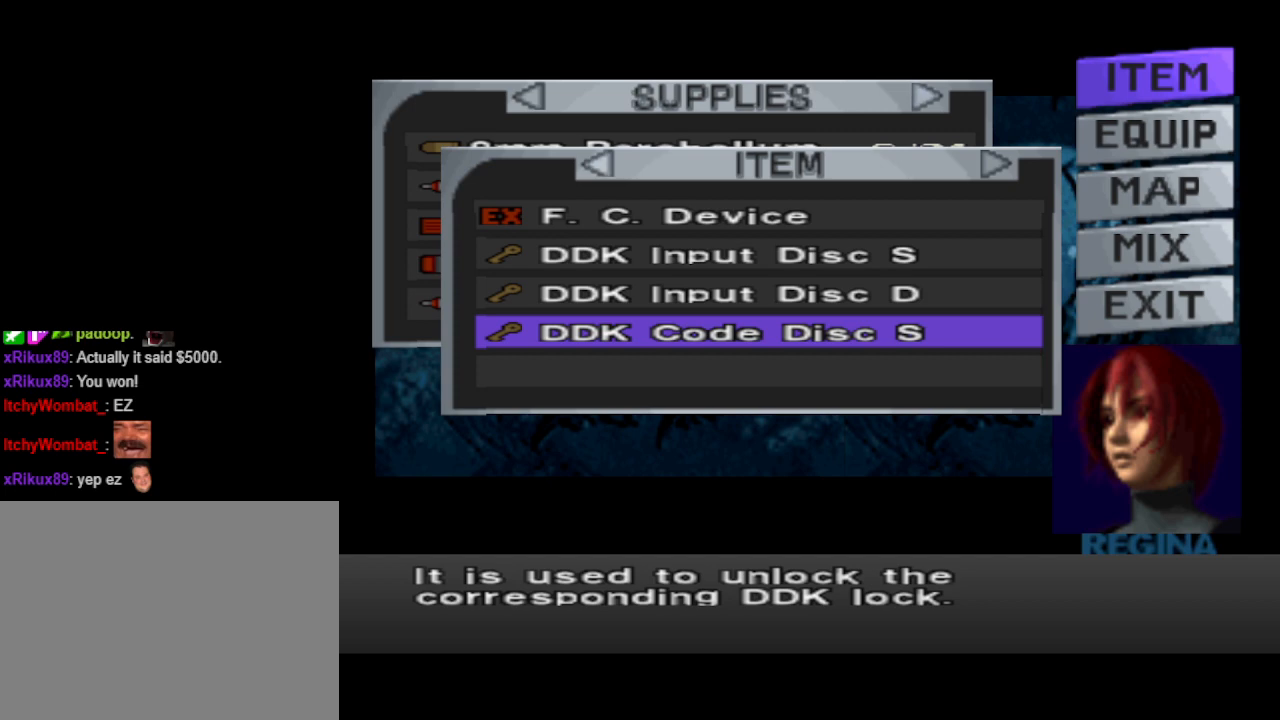
{"buttons": [], "events": [[367, "DPAD_UP", "down"], [433, "DPAD_UP", "up"]]}
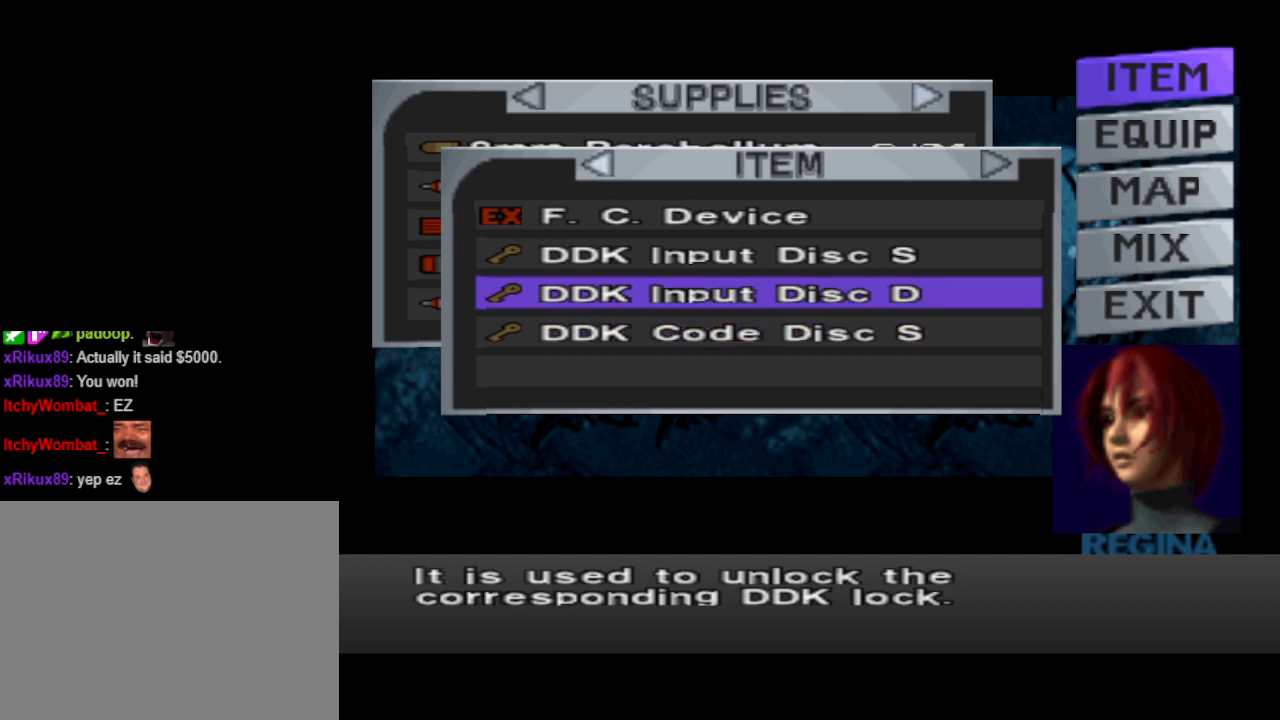
{"buttons": [], "events": [[33, "DPAD_UP", "down"], [133, "DPAD_UP", "up"]]}
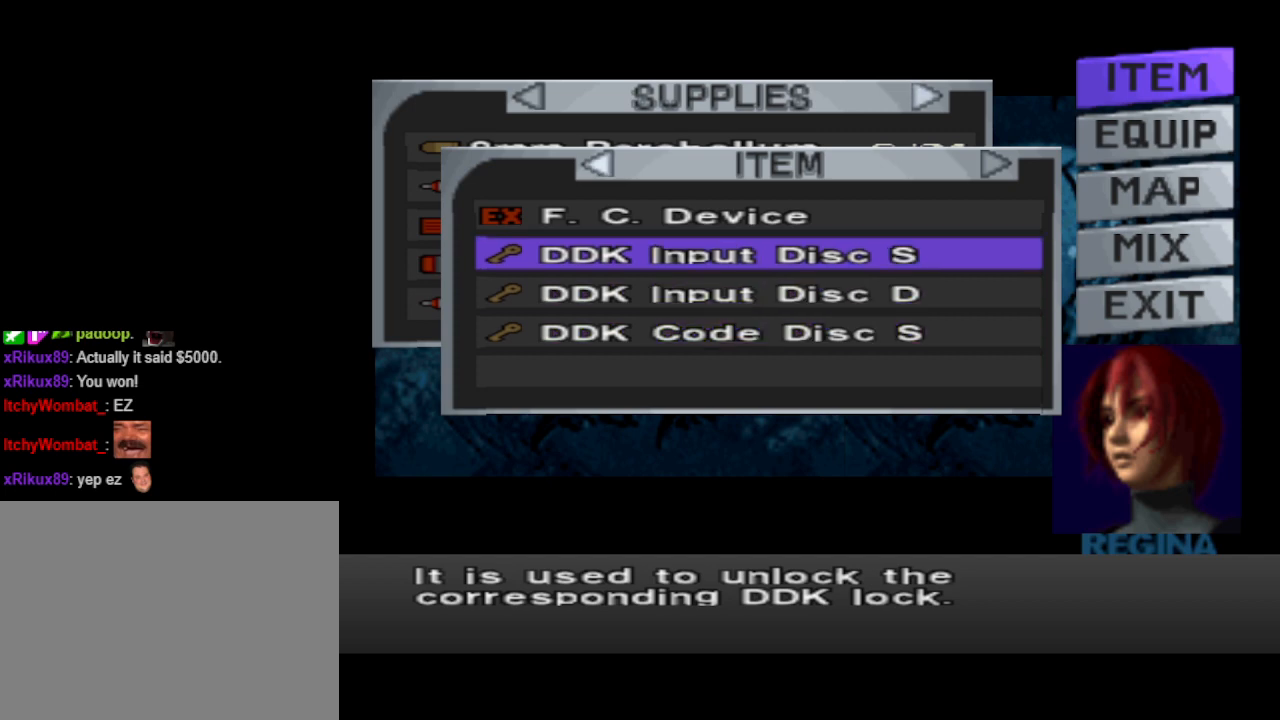
{"buttons": [], "events": [[333, "CIRCLE", "down"], [500, "CIRCLE", "up"]]}
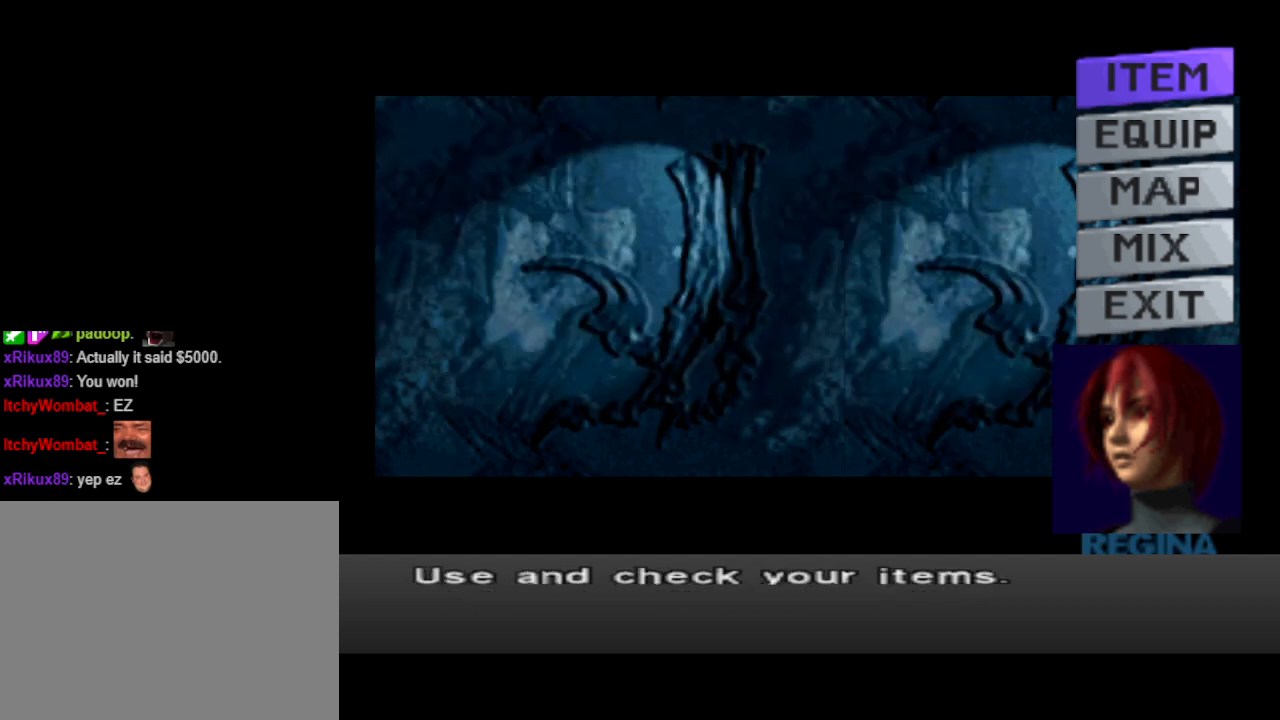
{"buttons": [], "events": [[300, "CIRCLE", "down"], [433, "CIRCLE", "up"]]}
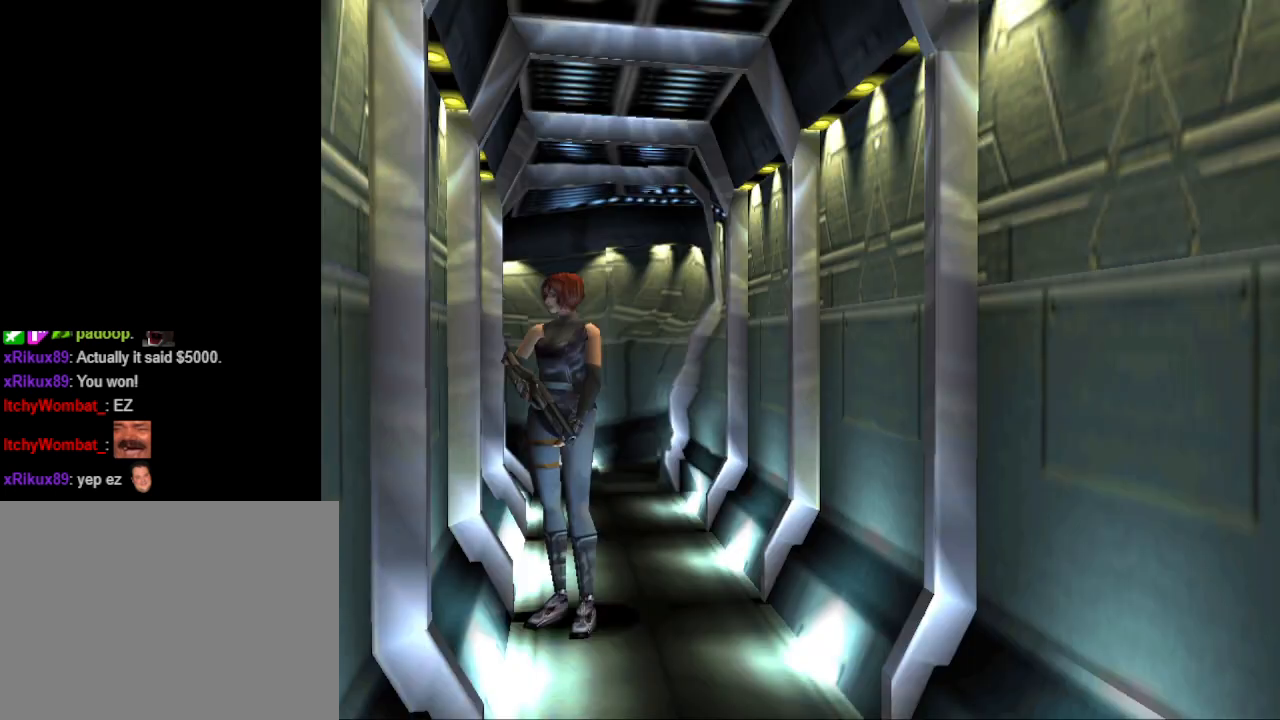
{"buttons": ["DPAD_RIGHT"], "events": [[300, "DPAD_RIGHT", "down"]]}
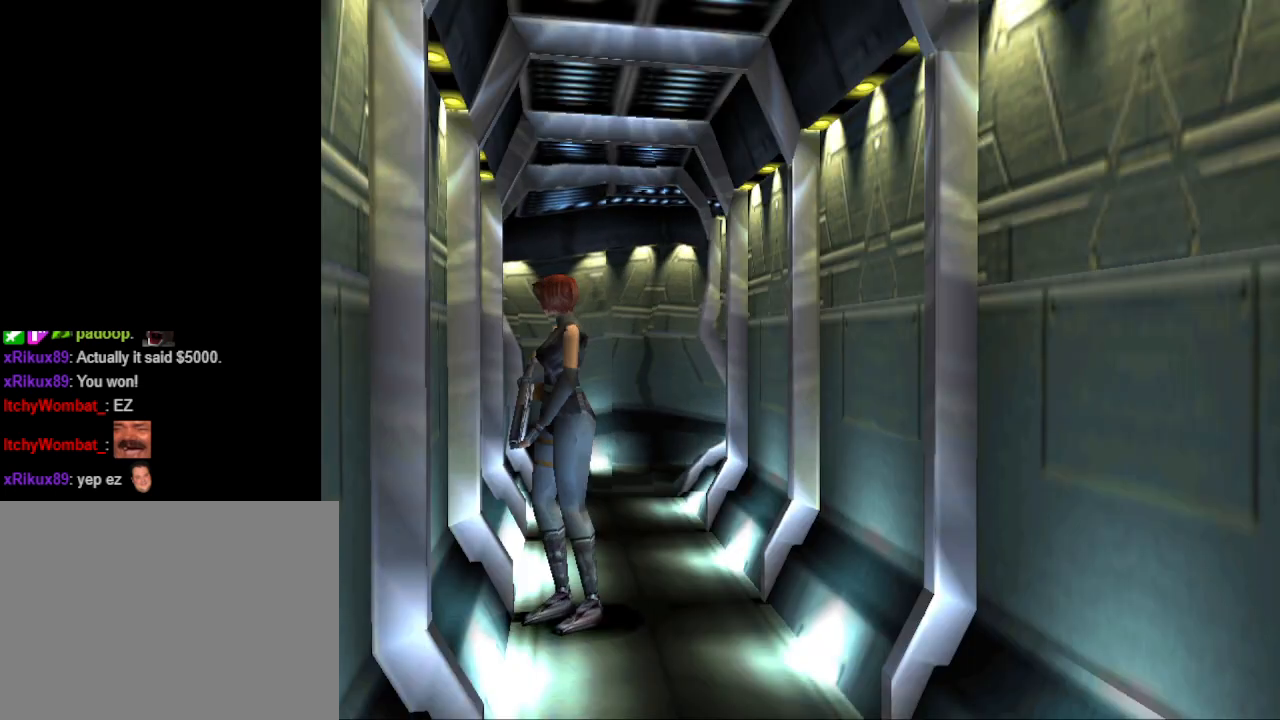
{"buttons": ["CIRCLE", "DPAD_UP"], "events": [[333, "CIRCLE", "down"], [367, "DPAD_UP", "down"], [433, "DPAD_RIGHT", "up"]]}
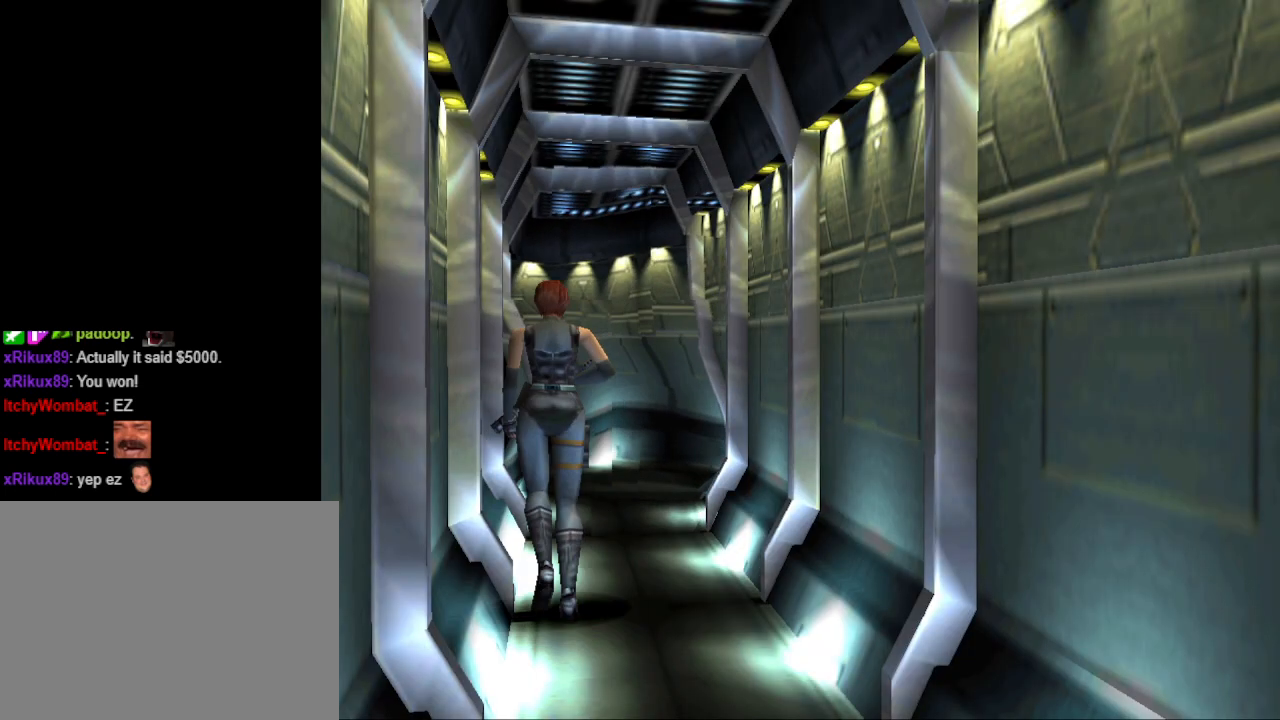
{"buttons": ["DPAD_UP"], "events": [[267, "DPAD_RIGHT", "down"], [433, "CIRCLE", "up"], [500, "DPAD_RIGHT", "up"]]}
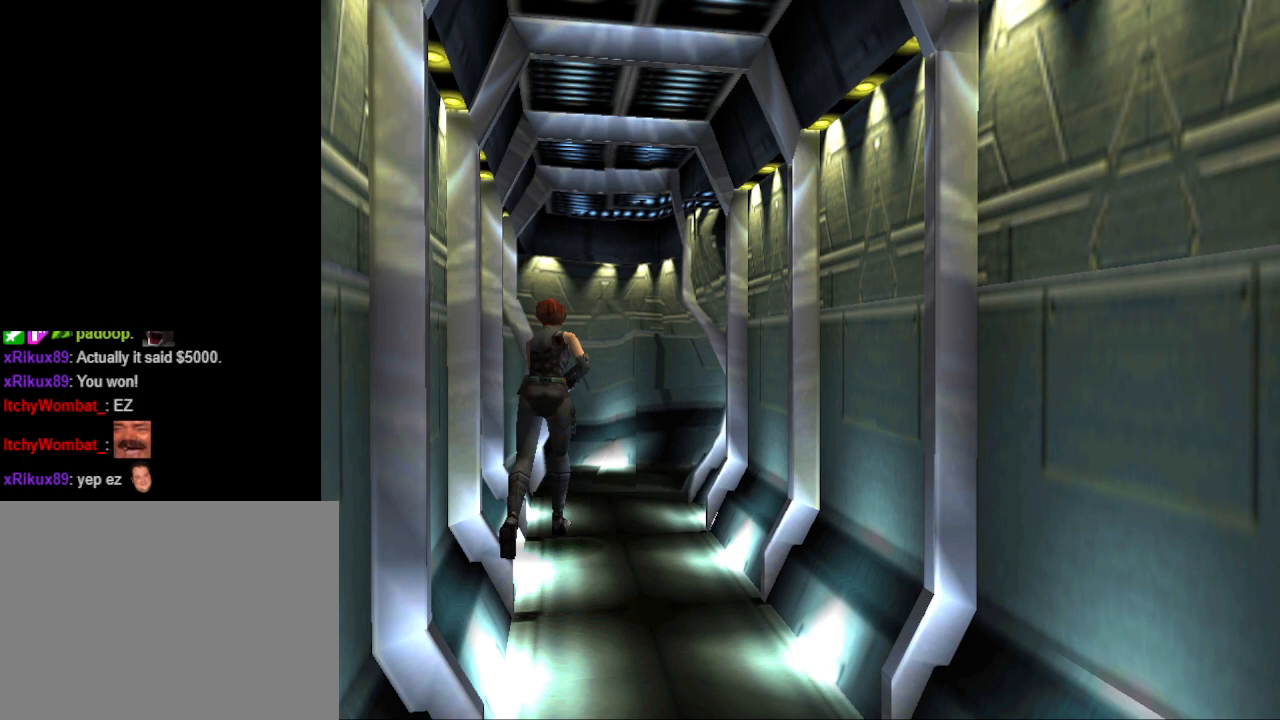
{"buttons": [], "events": [[100, "CROSS", "down"], [200, "DPAD_UP", "up"], [267, "CROSS", "up"]]}
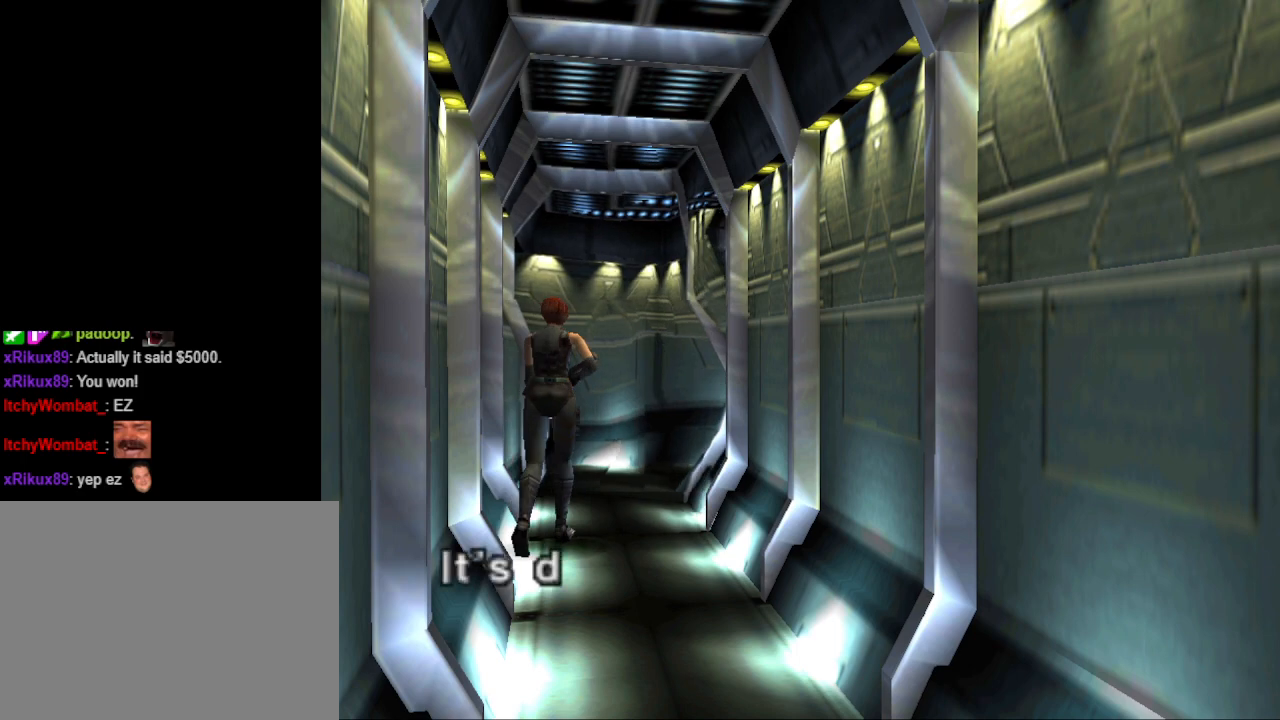
{"buttons": [], "events": [[167, "CROSS", "down"], [333, "CROSS", "up"]]}
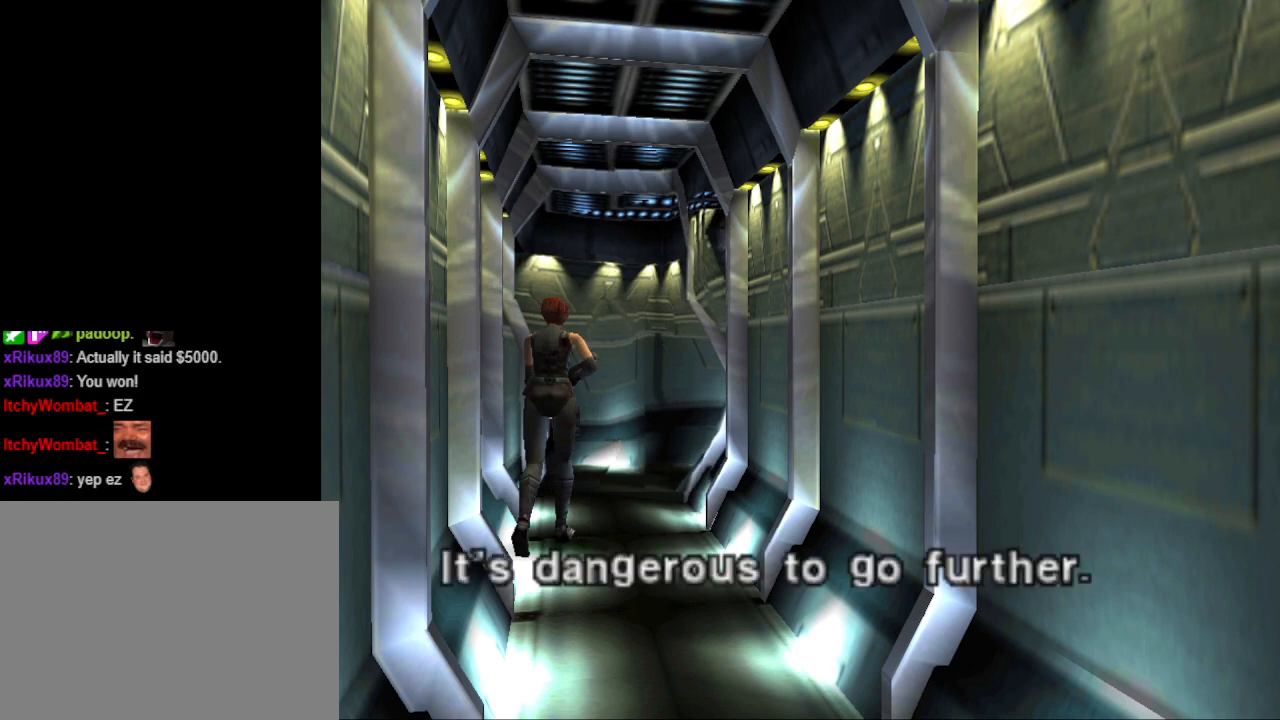
{"buttons": ["DPAD_RIGHT"], "events": [[100, "CROSS", "down"], [233, "CROSS", "up"], [433, "DPAD_RIGHT", "down"]]}
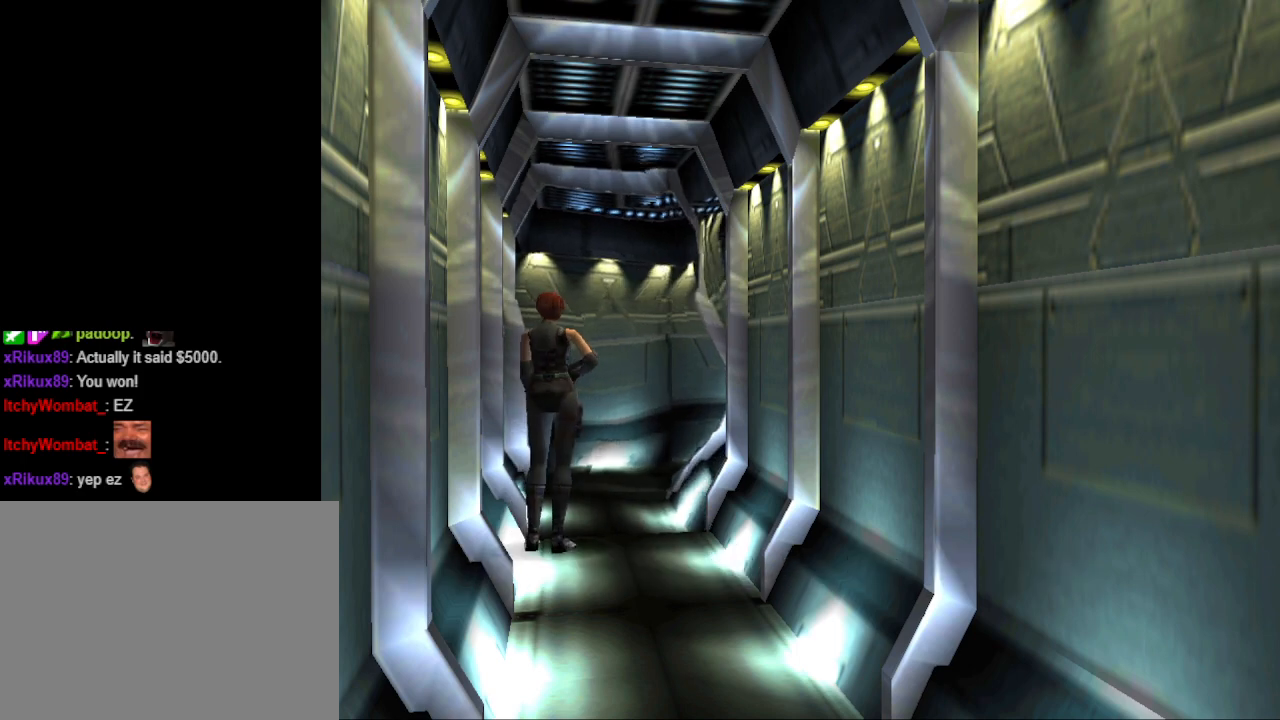
{"buttons": ["CIRCLE", "DPAD_UP", "DPAD_RIGHT"], "events": [[367, "CIRCLE", "down"], [367, "DPAD_UP", "down"]]}
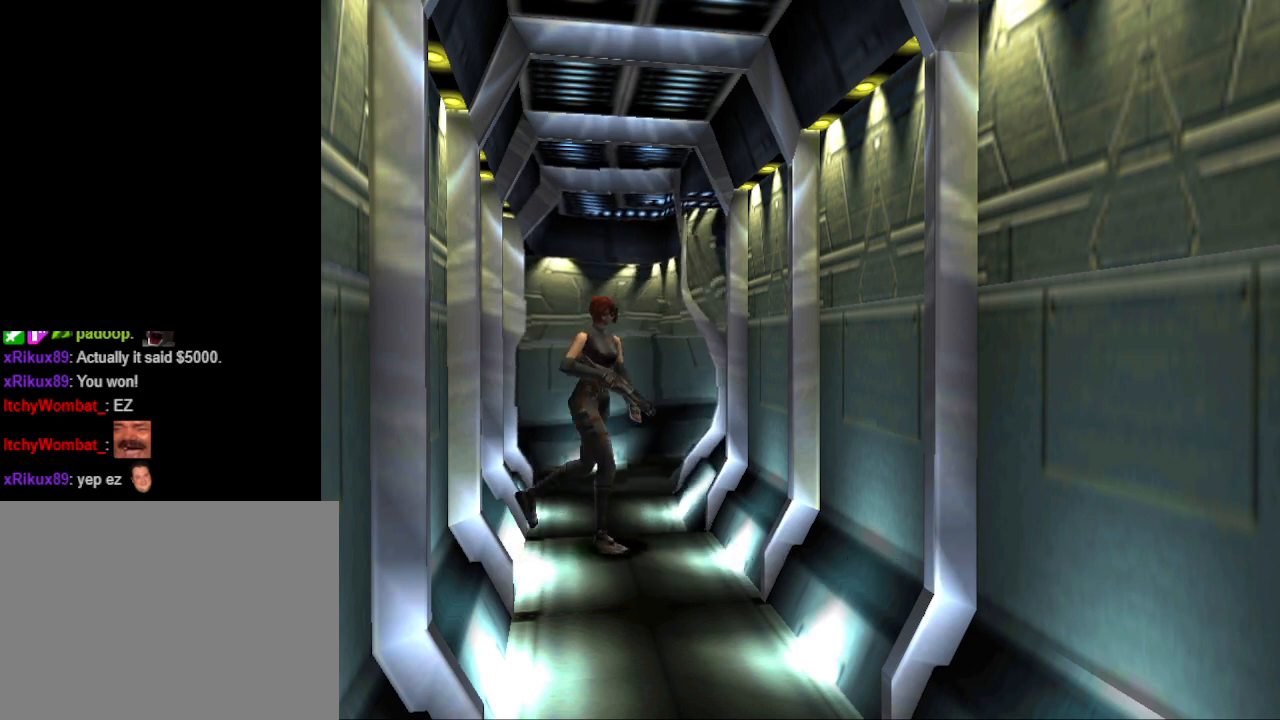
{"buttons": ["CIRCLE", "DPAD_UP", "DPAD_RIGHT"], "events": []}
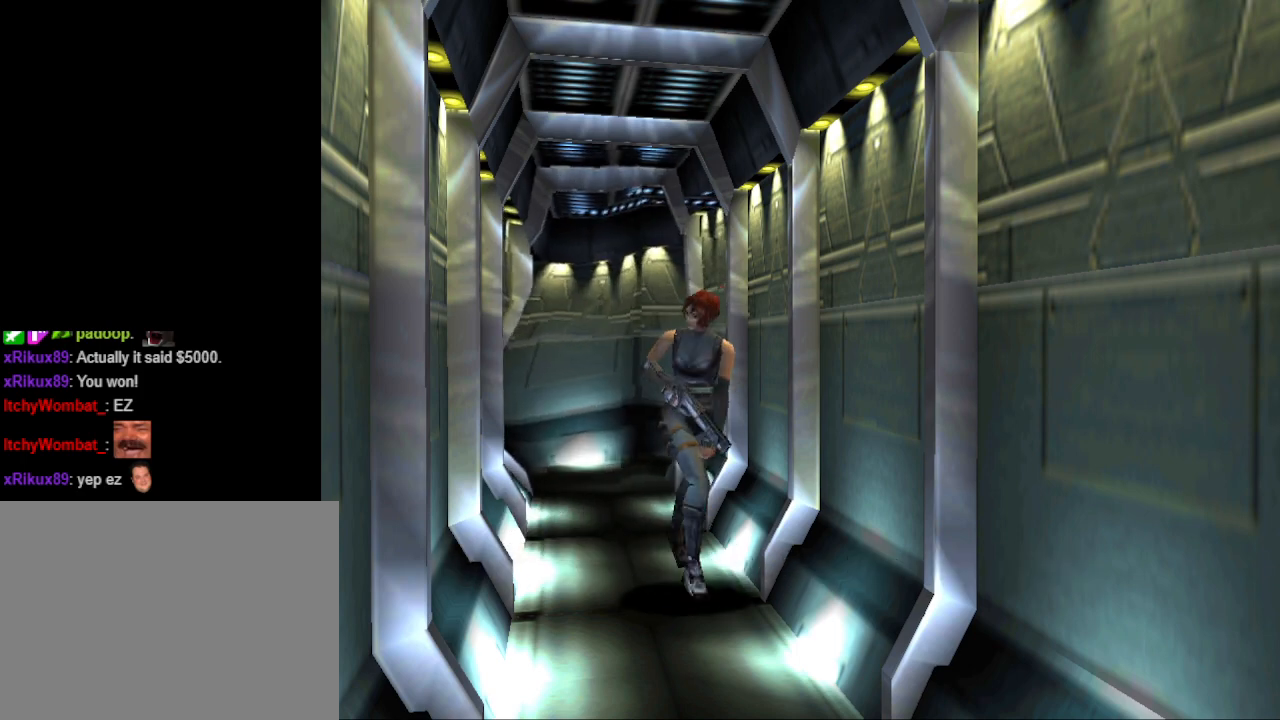
{"buttons": ["CIRCLE", "DPAD_UP"], "events": [[33, "DPAD_RIGHT", "up"]]}
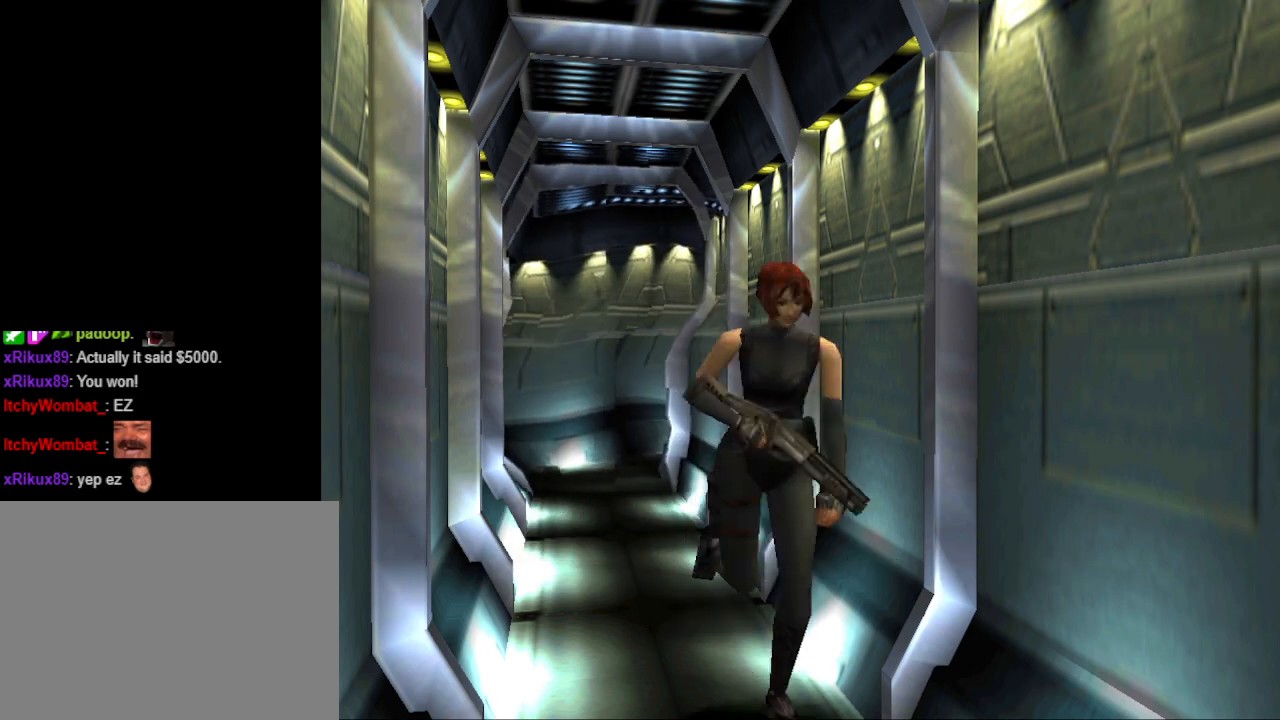
{"buttons": ["CIRCLE", "DPAD_UP"], "events": []}
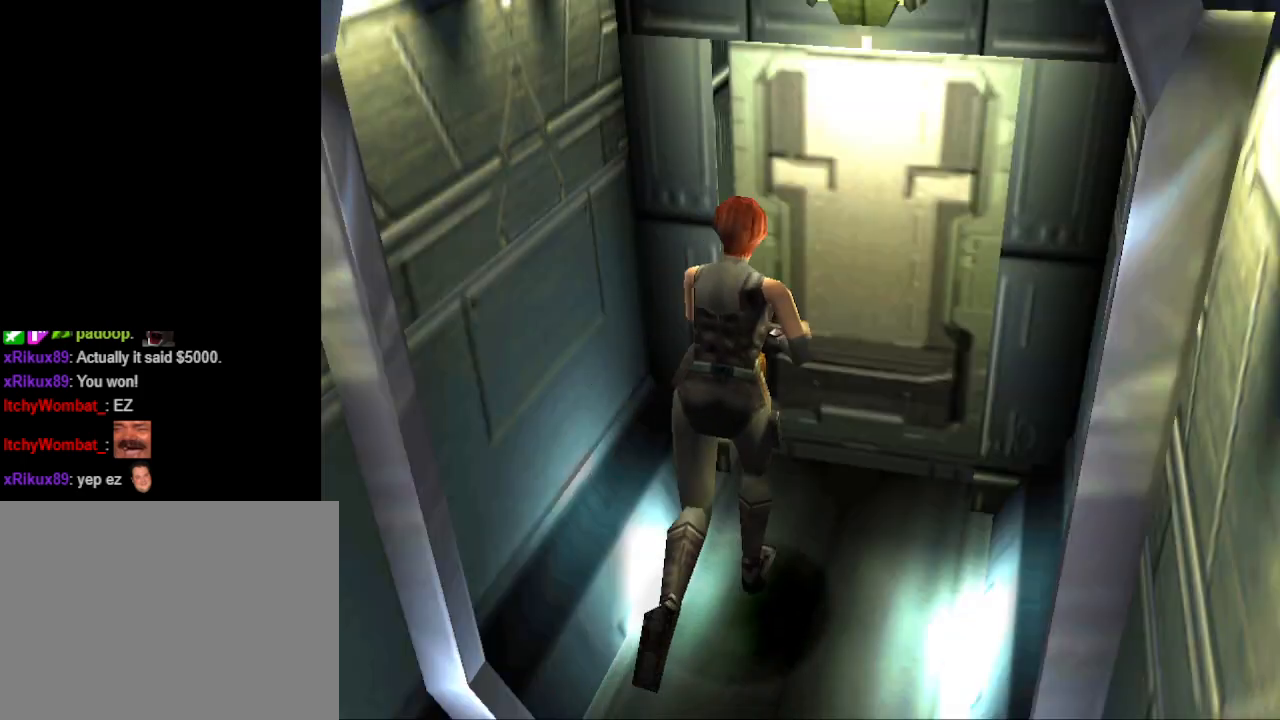
{"buttons": [], "events": [[267, "CIRCLE", "up"], [267, "DPAD_RIGHT", "down"], [300, "DPAD_RIGHT", "up"], [333, "CROSS", "down"], [400, "DPAD_UP", "up"], [433, "CROSS", "up"]]}